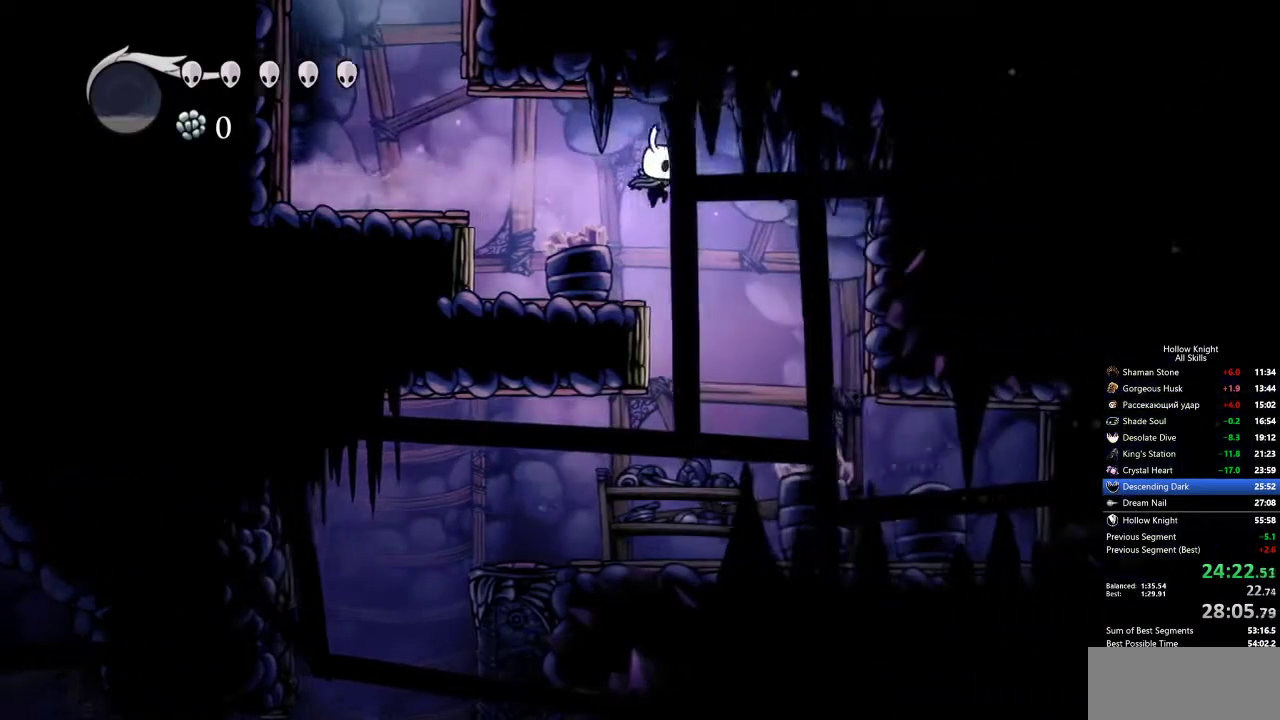
Gameplay with keyboard; each line is a JSON object with the keys held at the frame after it. "events" lists presses ("down") and releases ("up") of "cdash", "dash", "dnail", "down", "heal", "inv", "jump", "left", "nail", "right", "spell" and "up" between this image and that frame as [ms after this image, input, new state], when the widget could be followed in between. No other keys are recorded. Mouse input is not recorded. Key names are as the overlay labels them; some are game actions (e.g. jump) rather than physical keys.
{"keys": ["dash", "left"], "events": [[150, "right", "up"], [450, "left", "down"], [500, "dash", "down"]]}
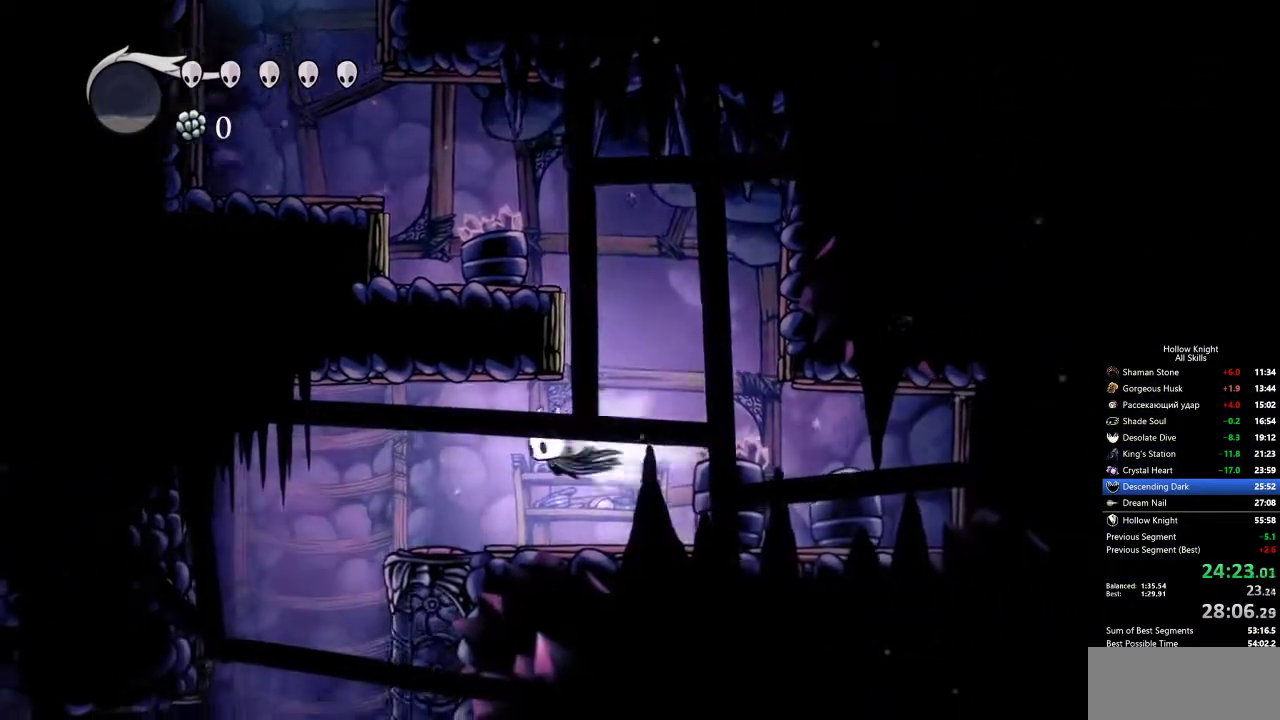
{"keys": [], "events": [[83, "dash", "up"], [267, "left", "up"]]}
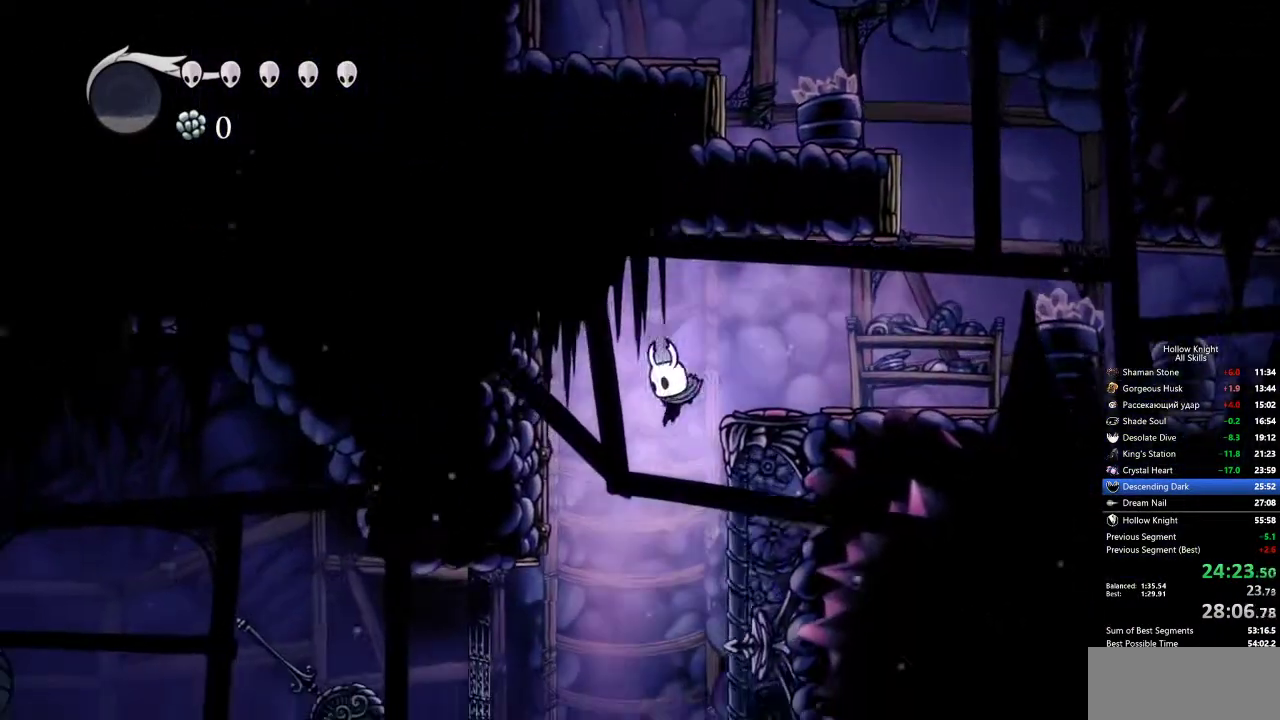
{"keys": [], "events": [[50, "right", "down"], [183, "inv", "down"], [183, "right", "up"], [233, "inv", "up"]]}
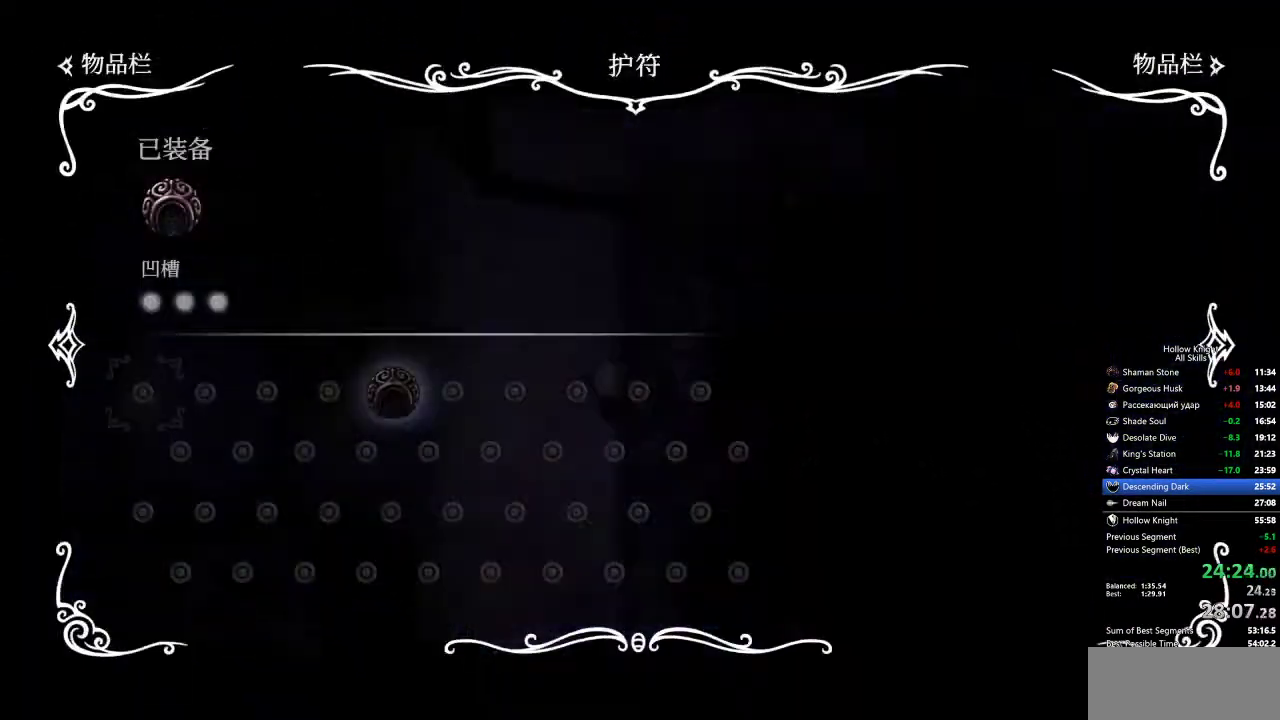
{"keys": [], "events": []}
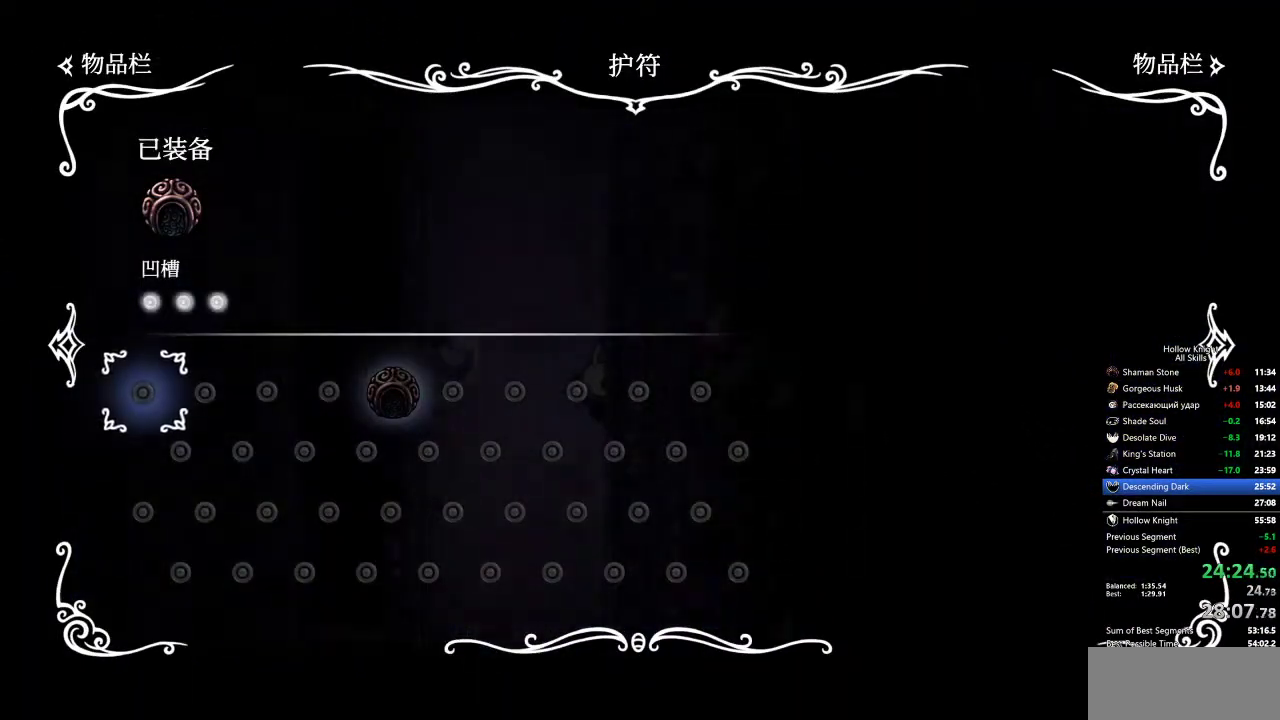
{"keys": [], "events": [[167, "inv", "down"], [317, "inv", "up"]]}
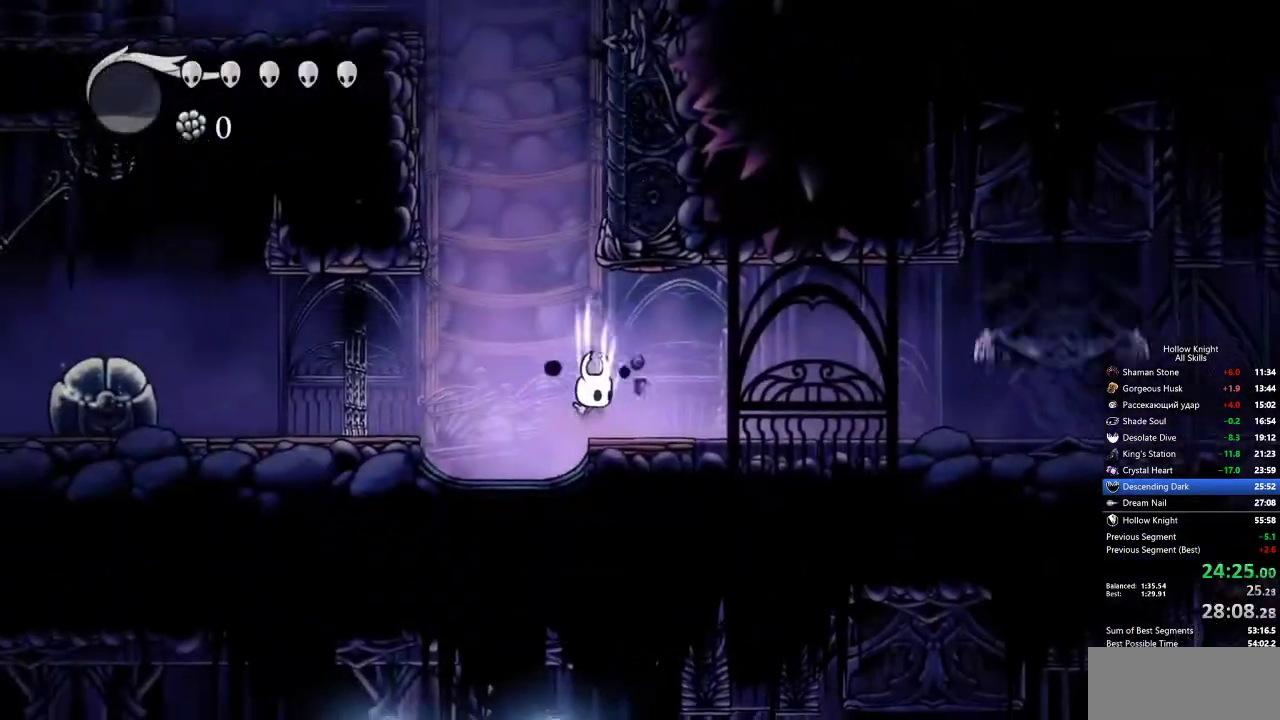
{"keys": ["right"], "events": [[100, "dash", "down"], [100, "right", "down"], [233, "dash", "up"]]}
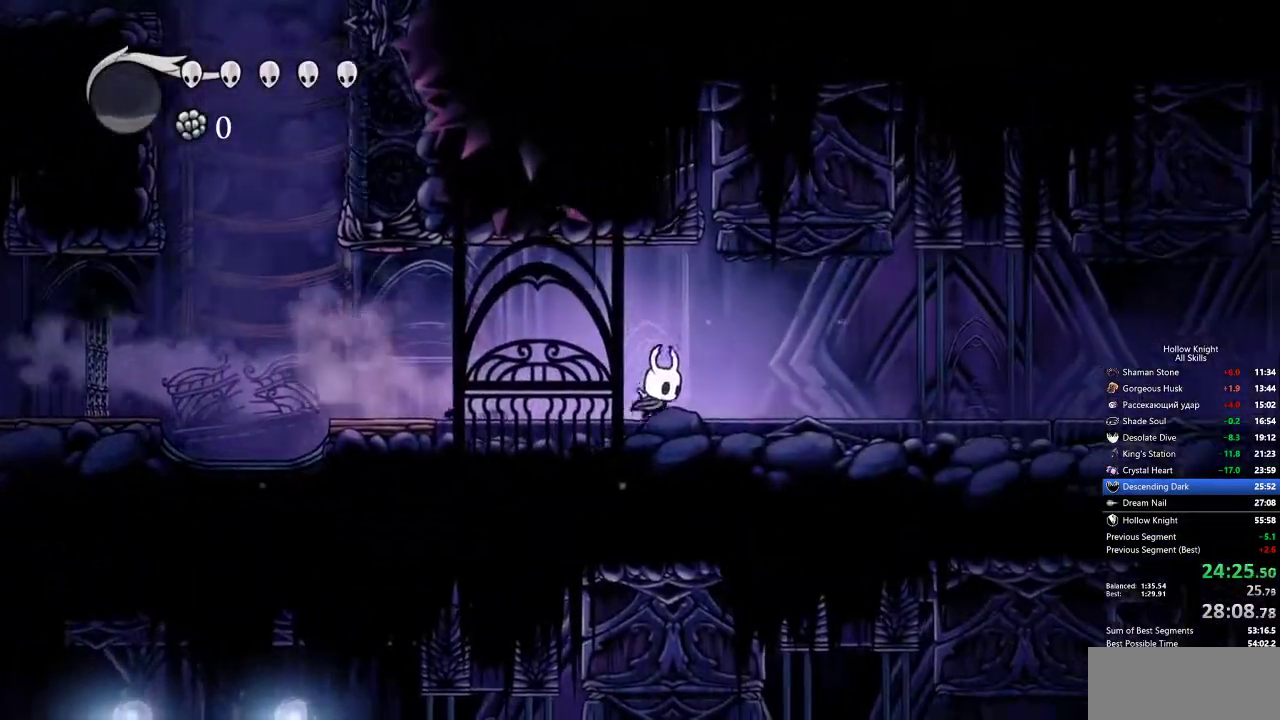
{"keys": ["dash", "right"], "events": [[67, "right", "up"], [350, "right", "down"], [467, "dash", "down"]]}
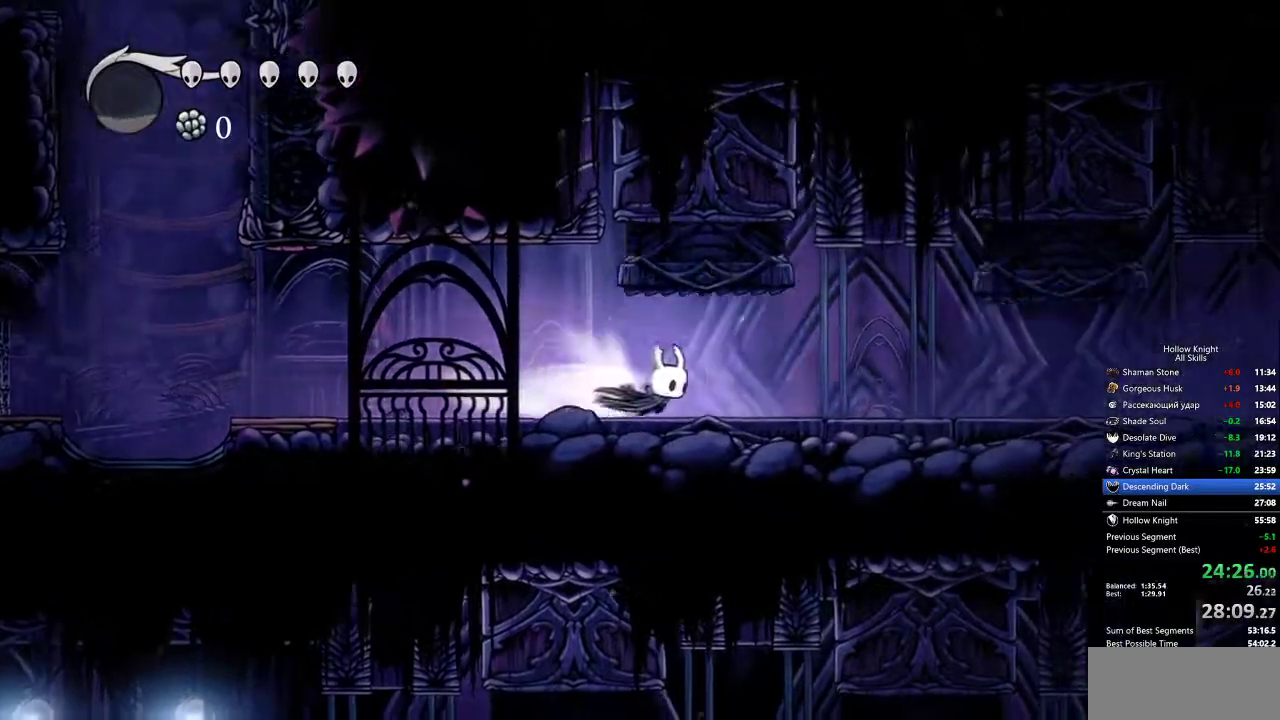
{"keys": ["right"], "events": [[50, "dash", "up"]]}
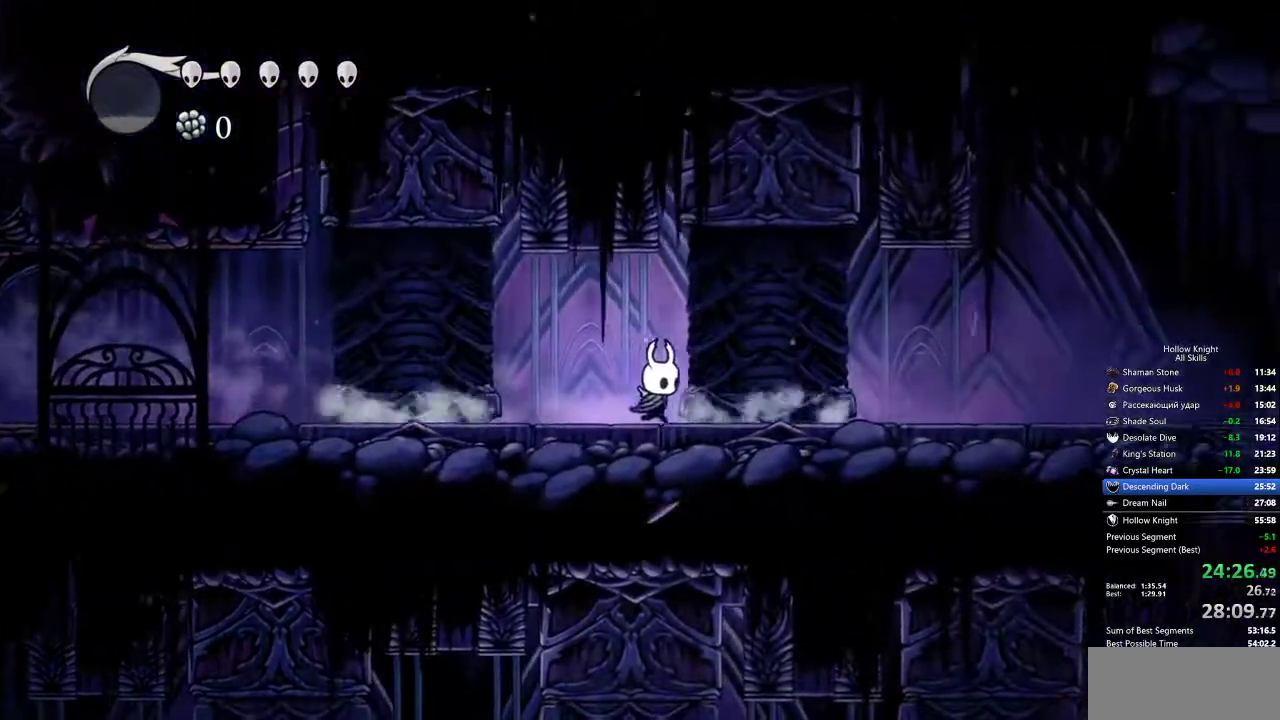
{"keys": ["right"], "events": [[217, "dash", "down"], [350, "dash", "up"]]}
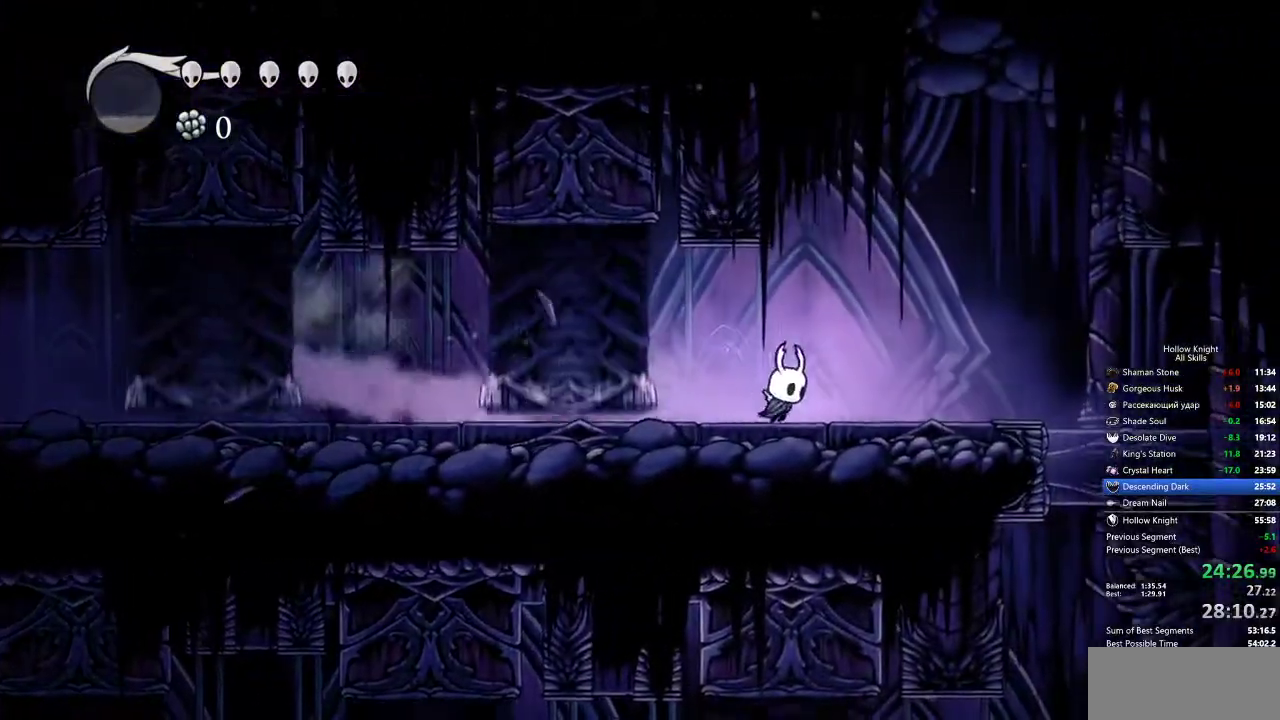
{"keys": [], "events": [[367, "dash", "down"], [450, "dash", "up"], [500, "right", "up"]]}
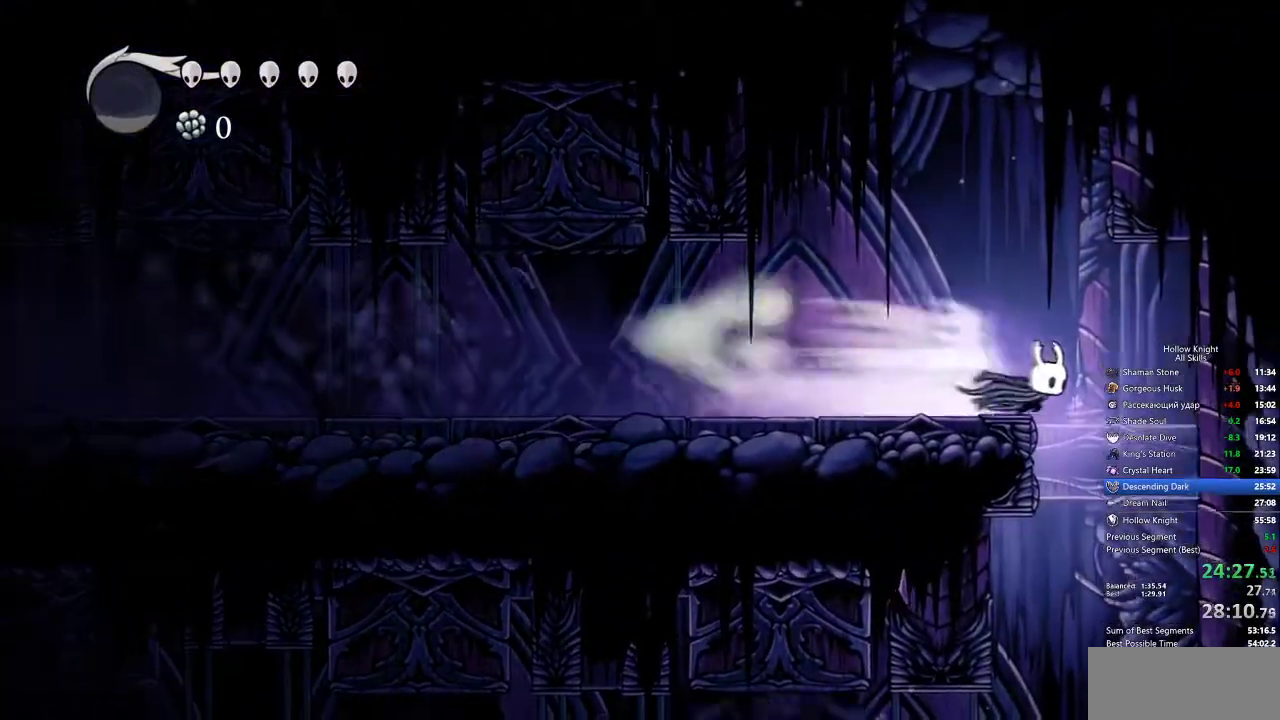
{"keys": ["left"], "events": [[200, "left", "down"]]}
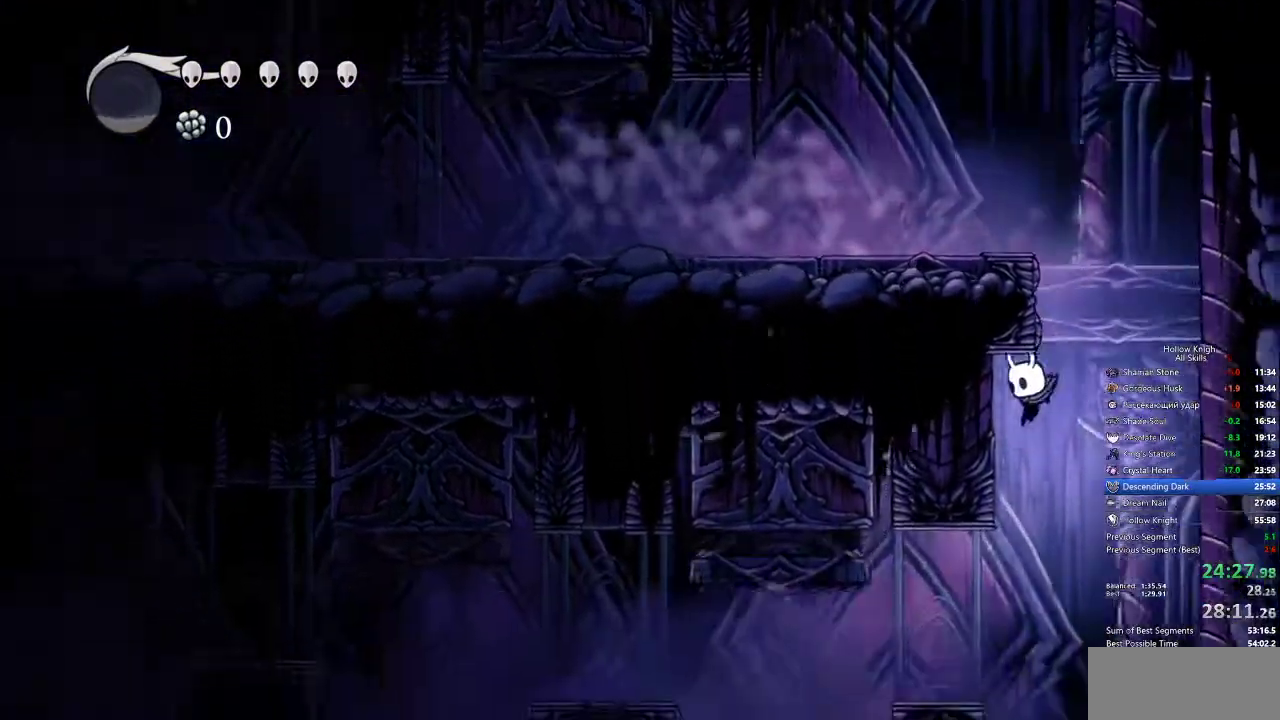
{"keys": [], "events": [[433, "left", "up"]]}
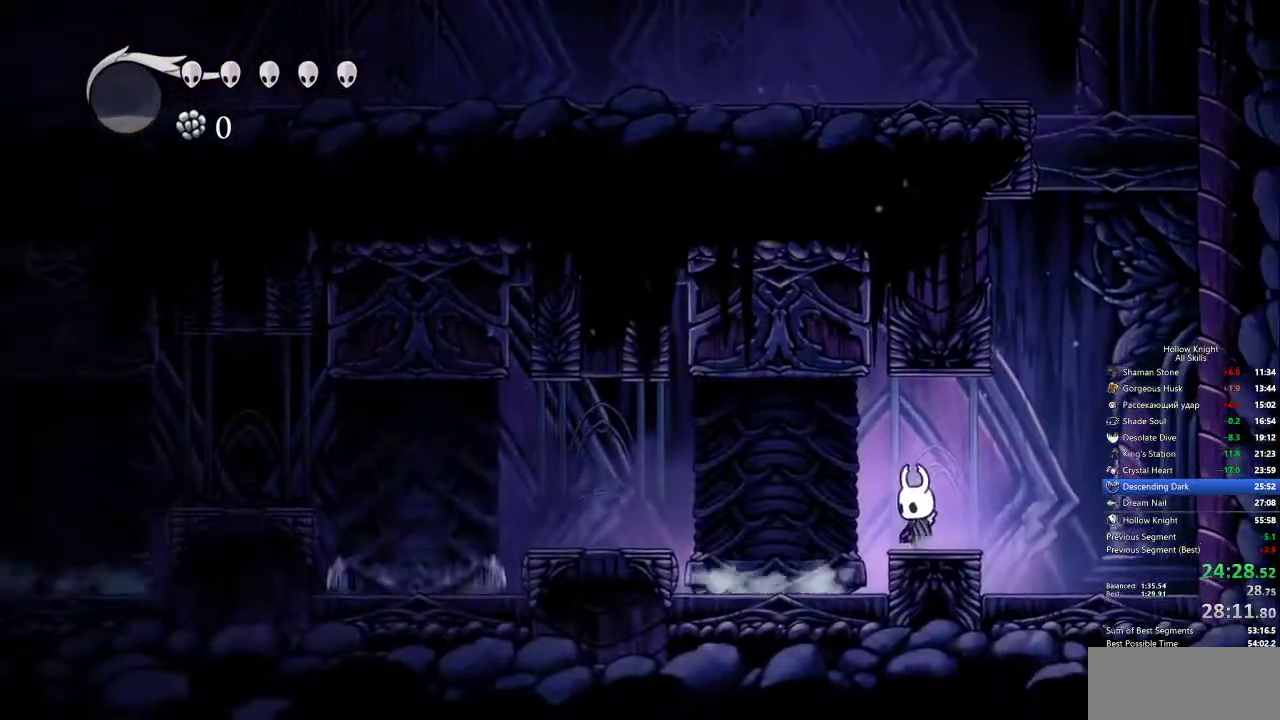
{"keys": ["left"], "events": [[133, "left", "down"], [167, "left", "up"], [300, "left", "down"], [350, "dash", "down"], [500, "dash", "up"]]}
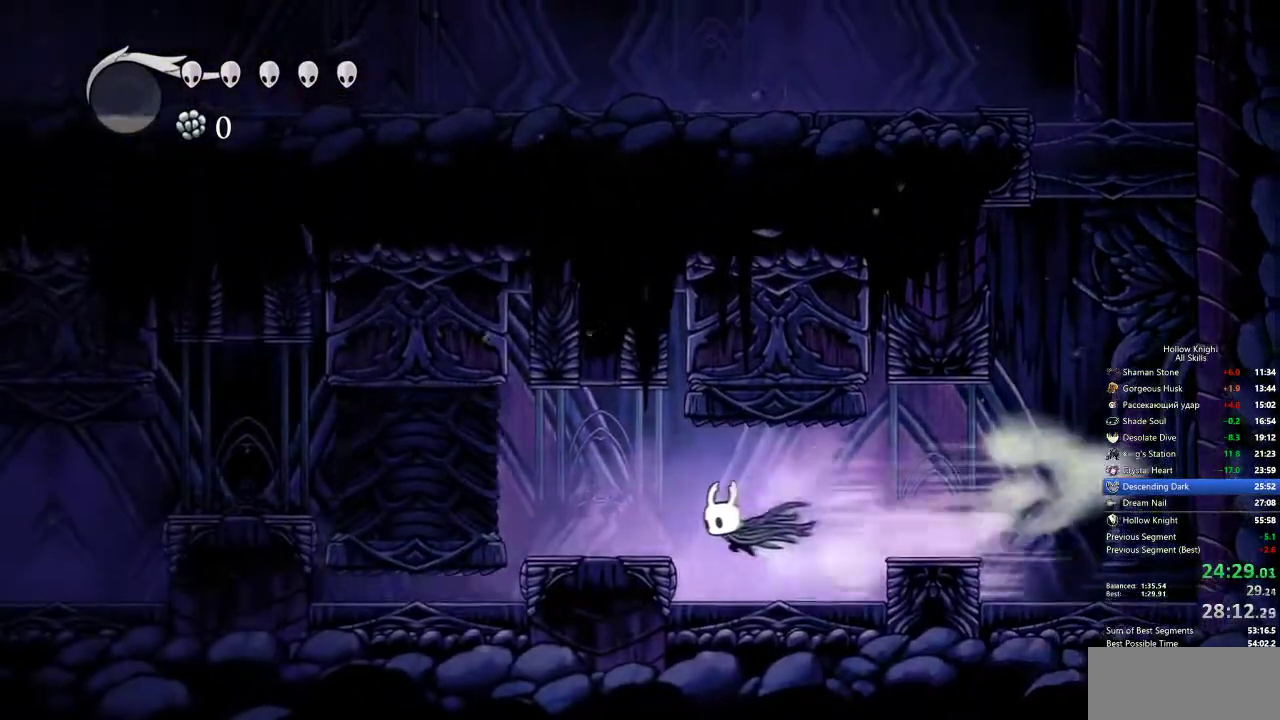
{"keys": ["left"], "events": [[333, "left", "up"], [483, "left", "down"]]}
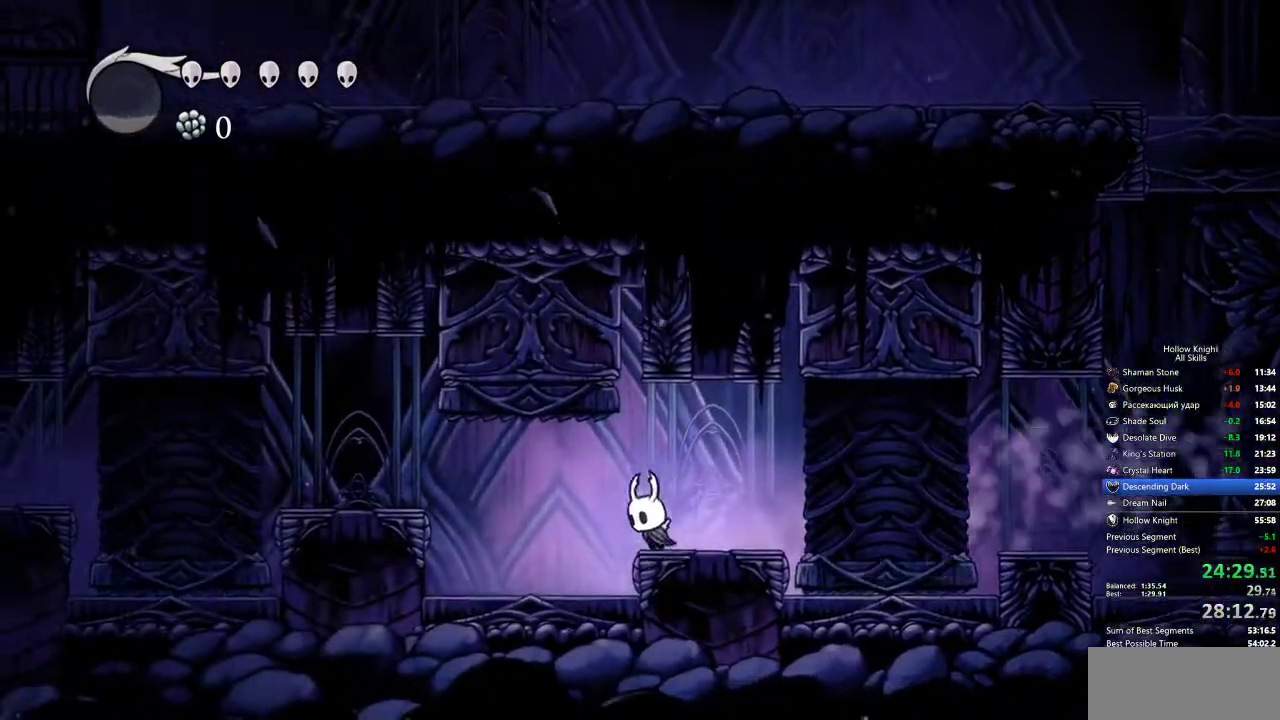
{"keys": [], "events": [[33, "left", "up"]]}
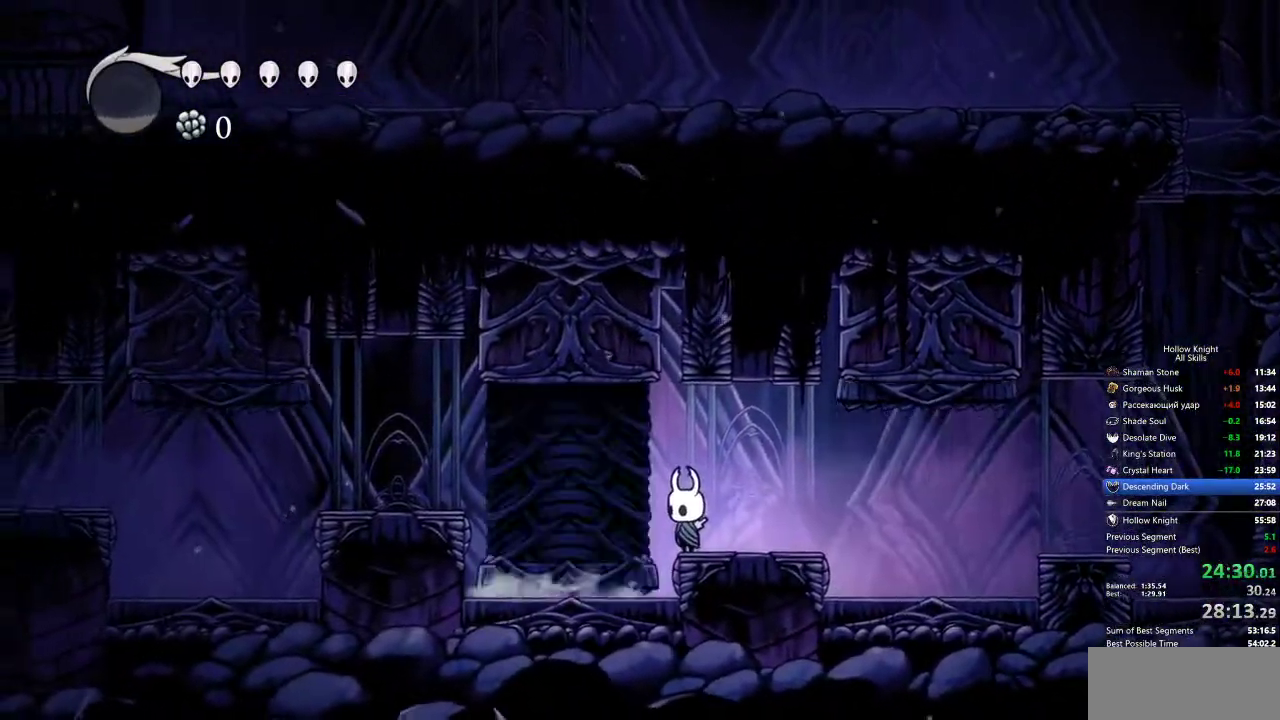
{"keys": [], "events": []}
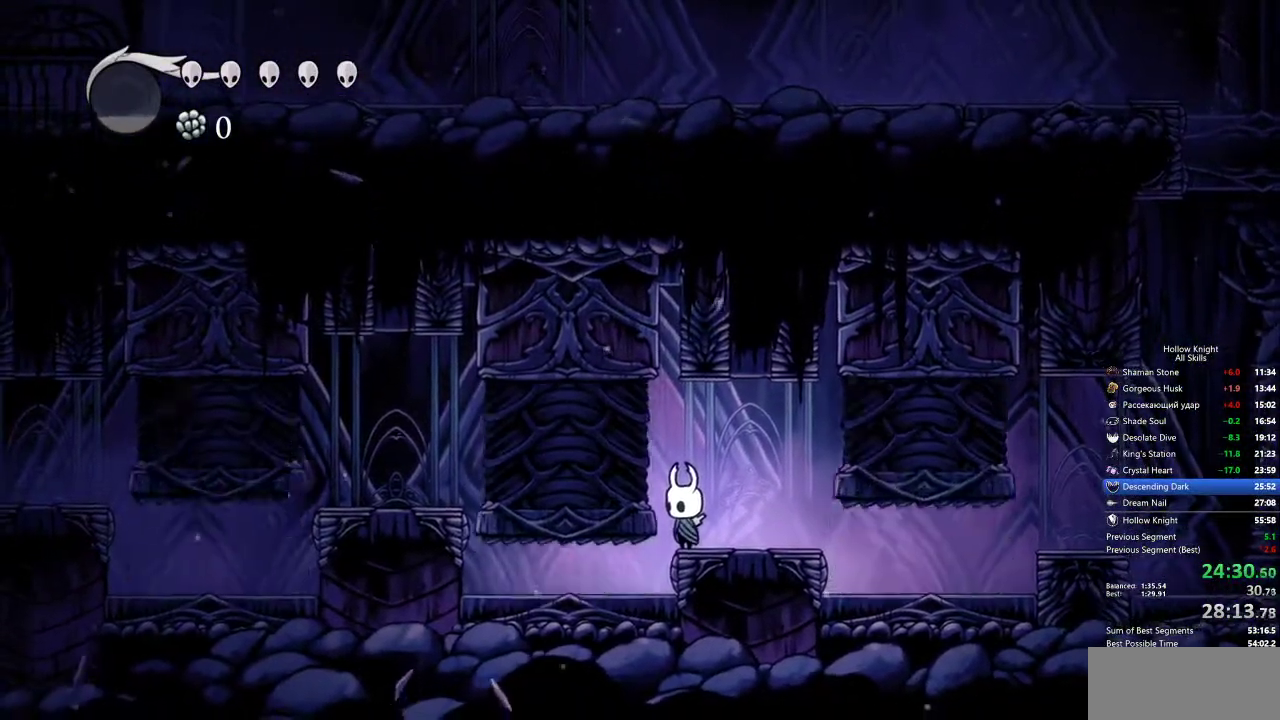
{"keys": ["left"], "events": [[183, "left", "down"], [233, "jump", "down"], [333, "dash", "down"], [383, "jump", "up"], [467, "dash", "up"]]}
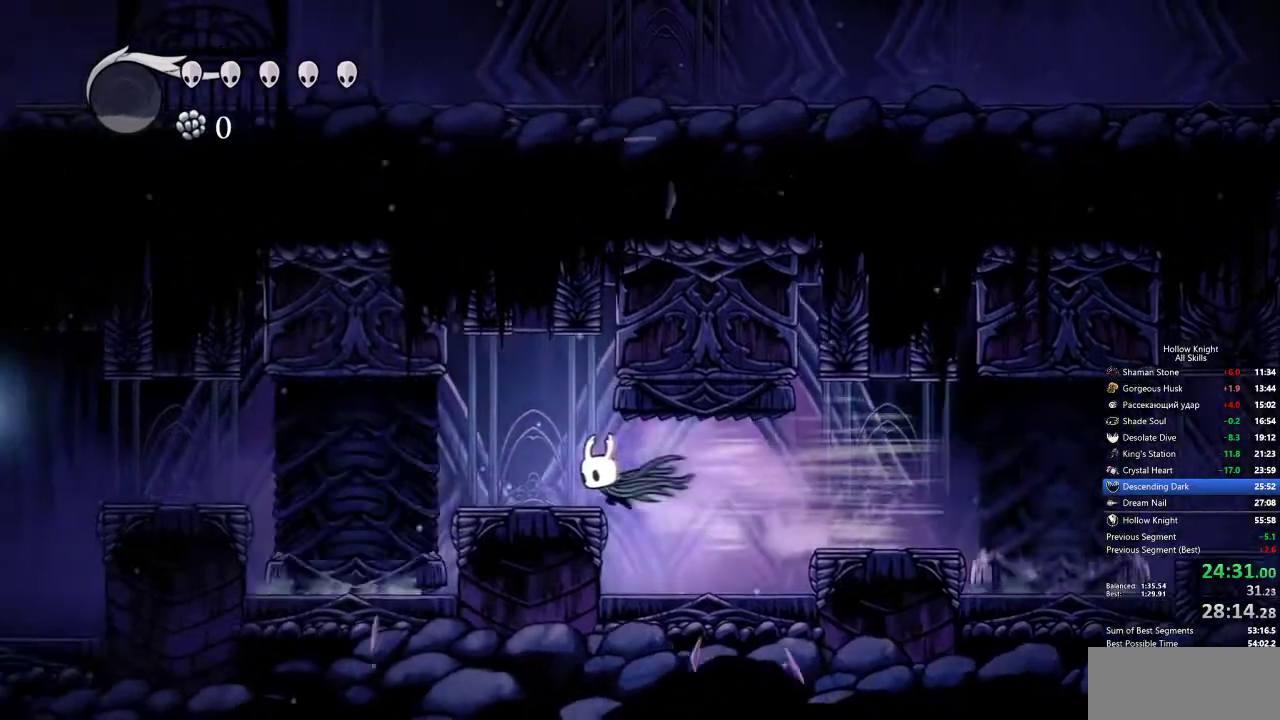
{"keys": [], "events": [[350, "left", "up"]]}
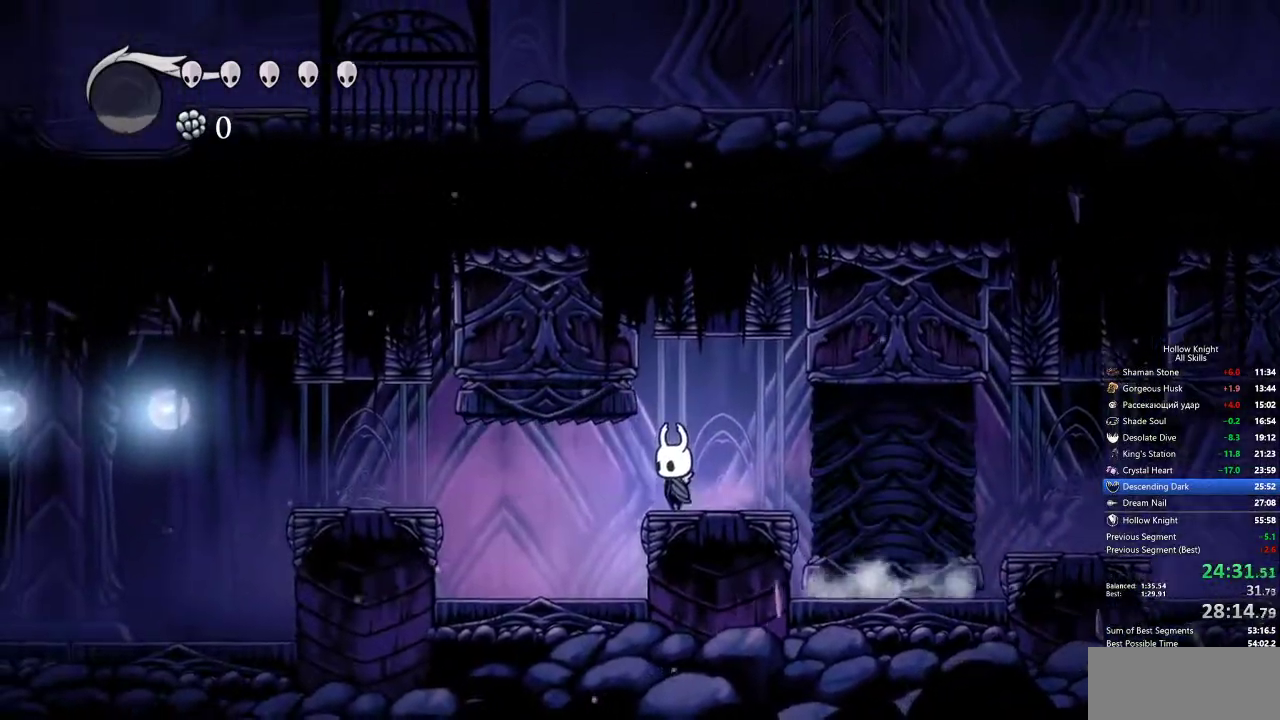
{"keys": [], "events": []}
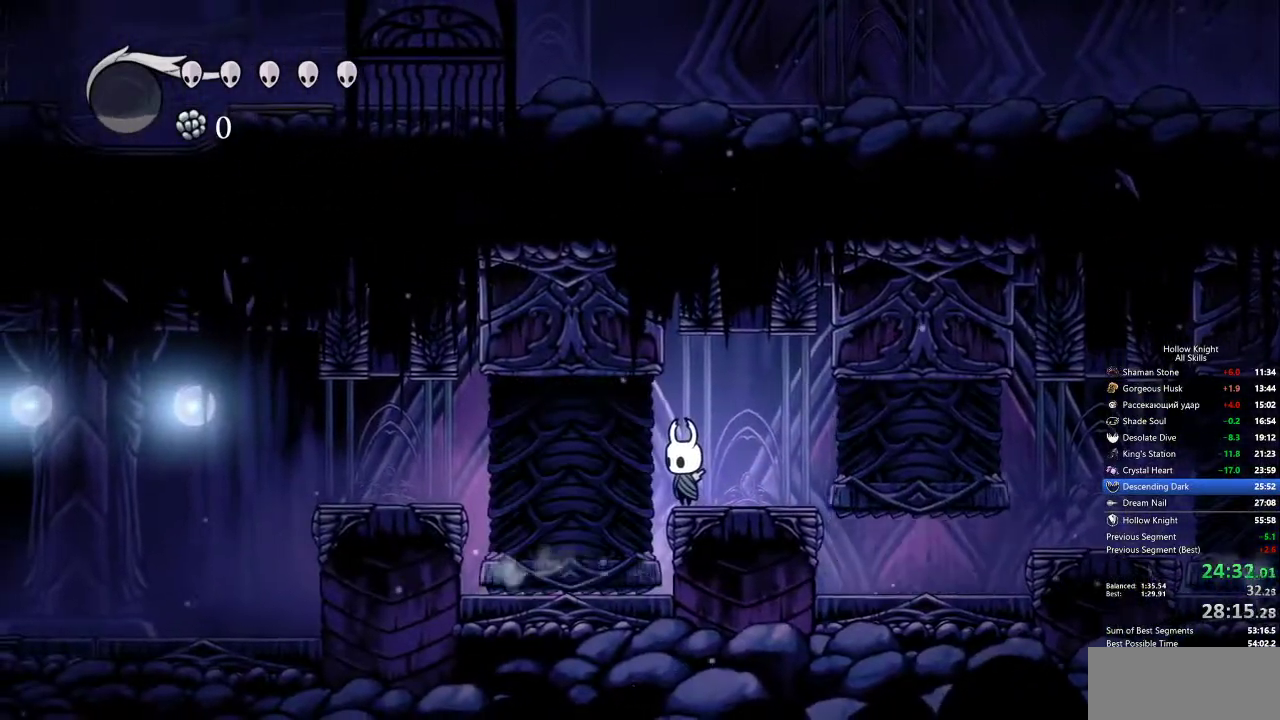
{"keys": ["left"], "events": [[333, "left", "down"], [367, "dash", "down"], [467, "dash", "up"]]}
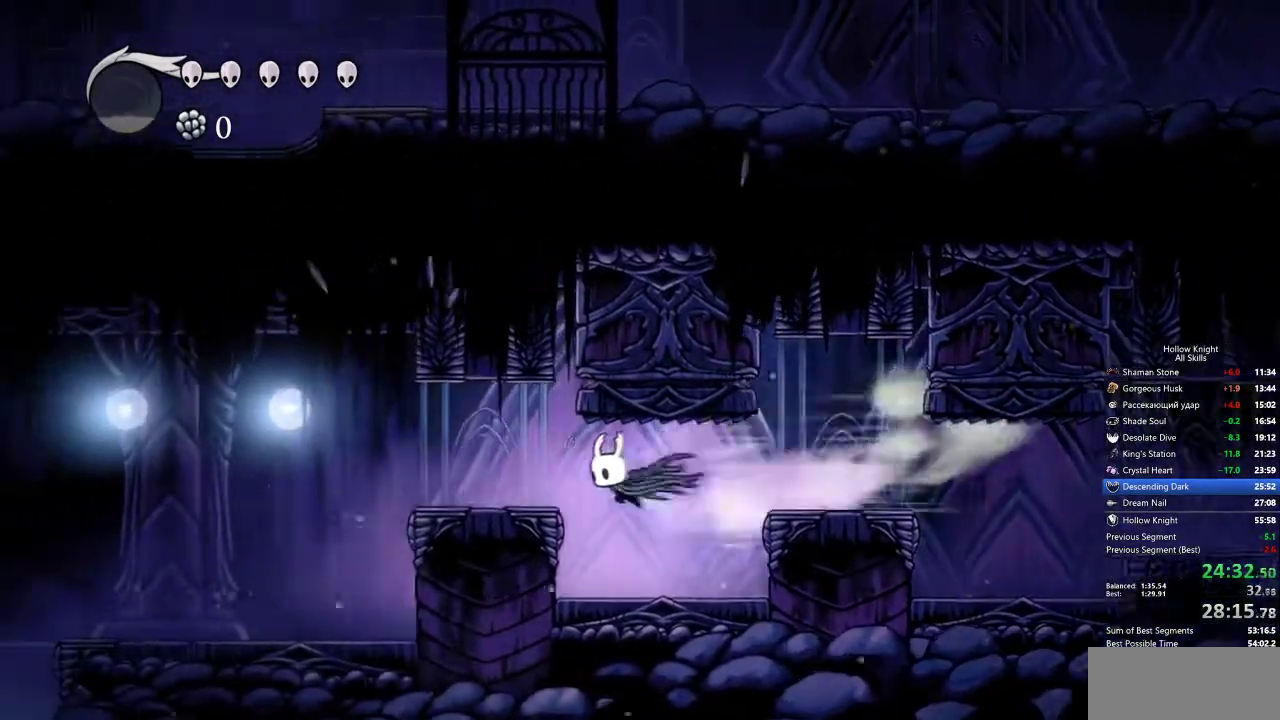
{"keys": ["dash", "left"], "events": [[433, "dash", "down"]]}
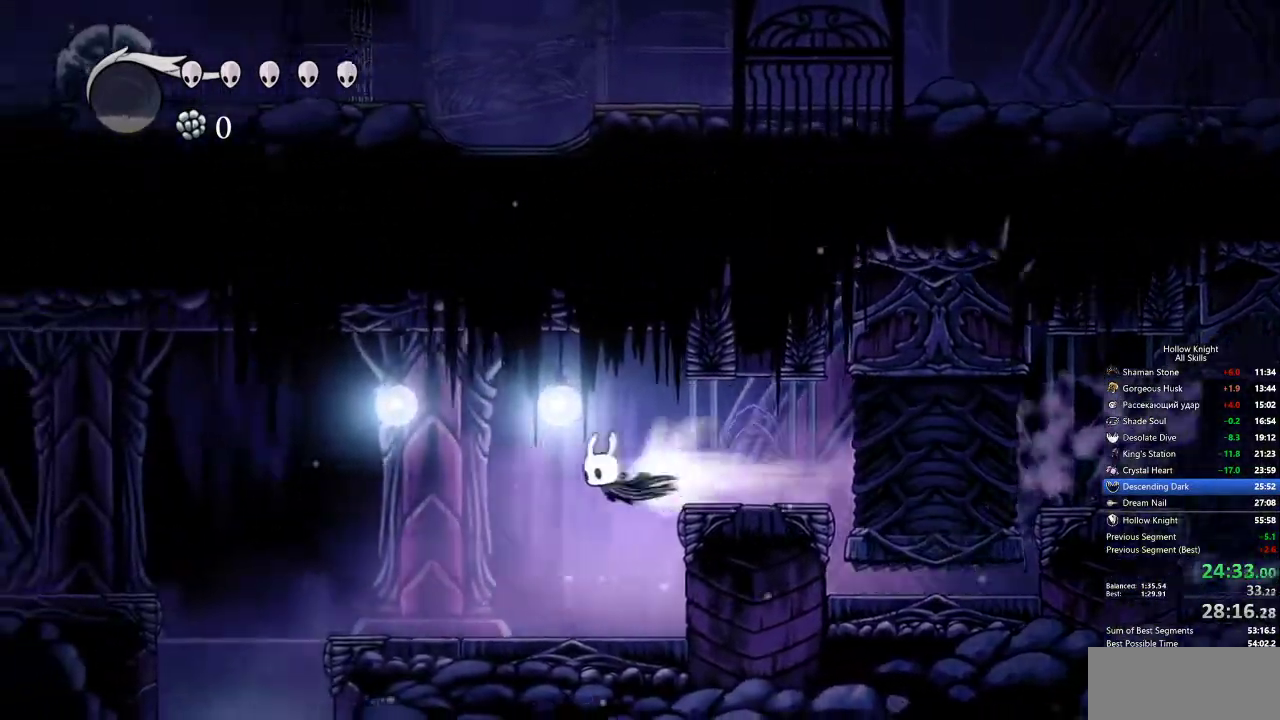
{"keys": ["left"], "events": [[33, "dash", "up"]]}
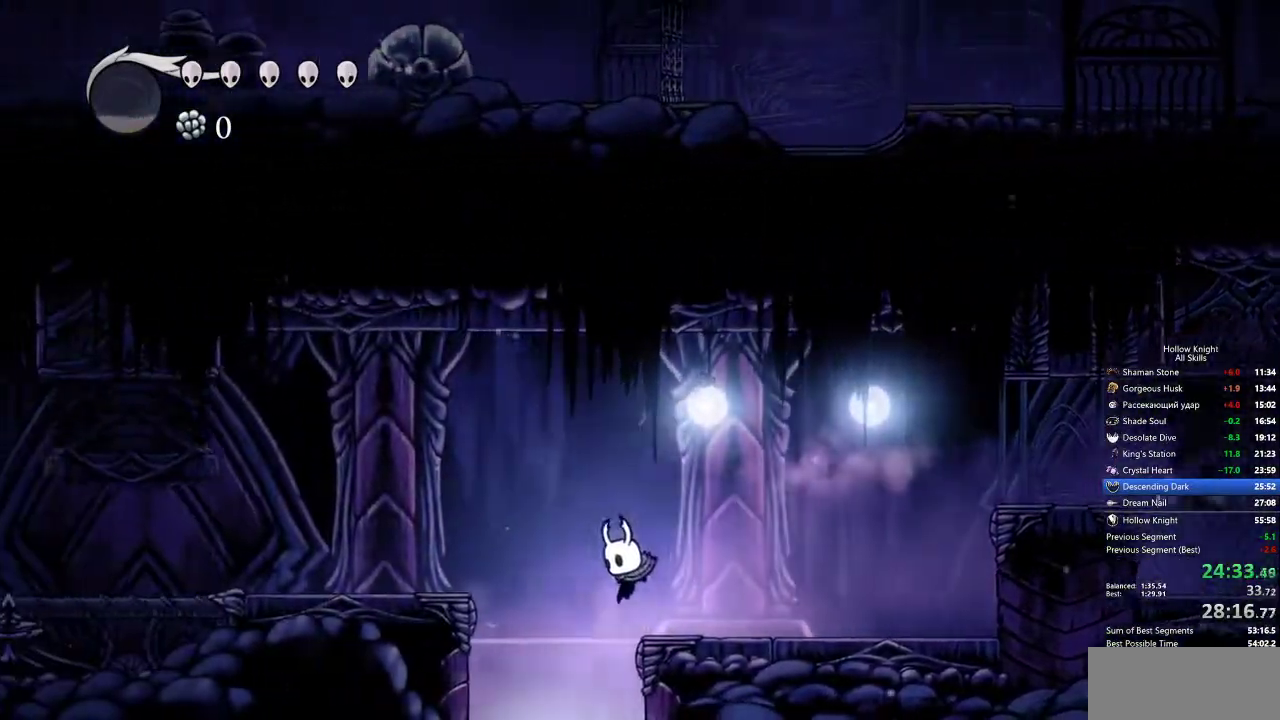
{"keys": ["right"], "events": [[117, "left", "up"], [117, "right", "down"], [217, "right", "up"], [450, "right", "down"]]}
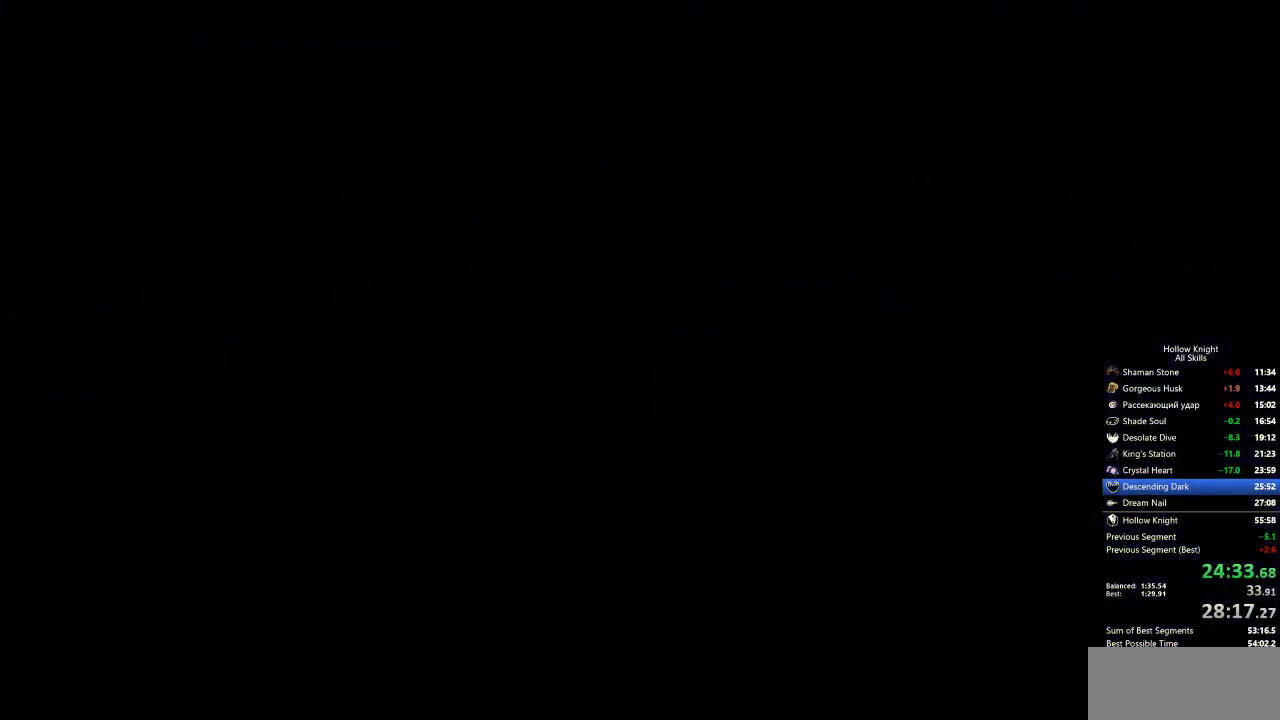
{"keys": ["right"], "events": []}
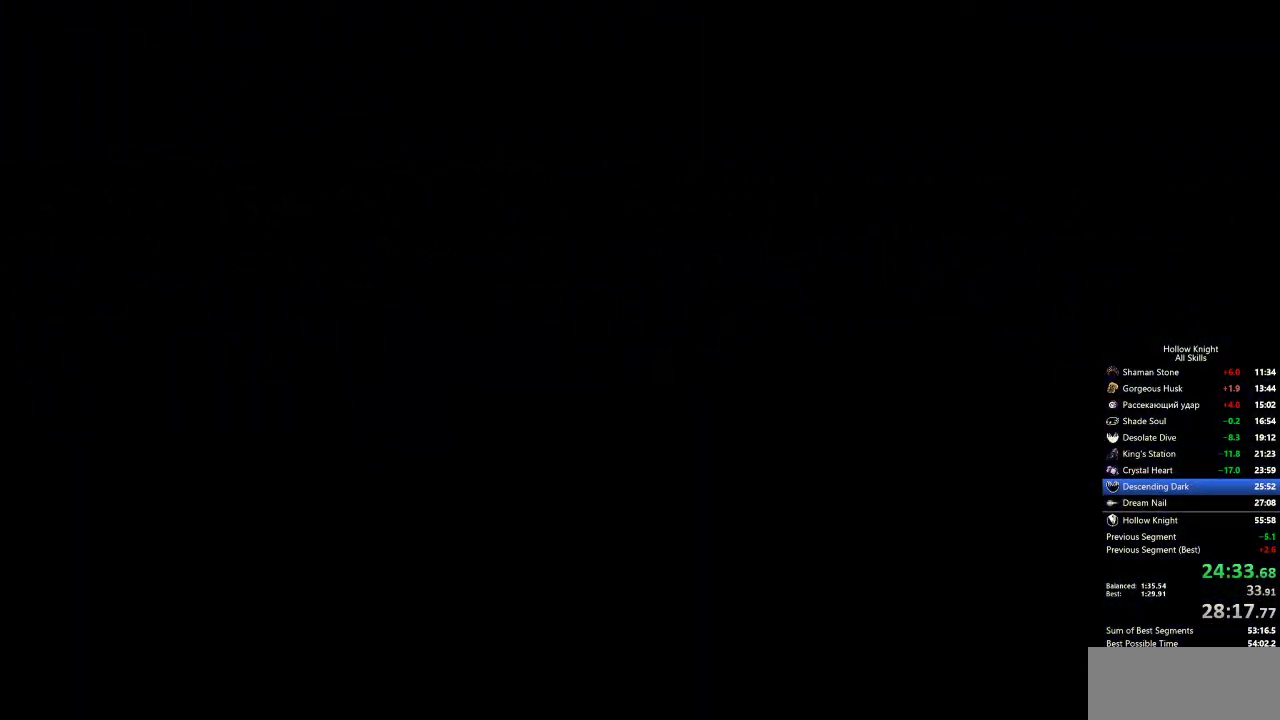
{"keys": ["right"], "events": []}
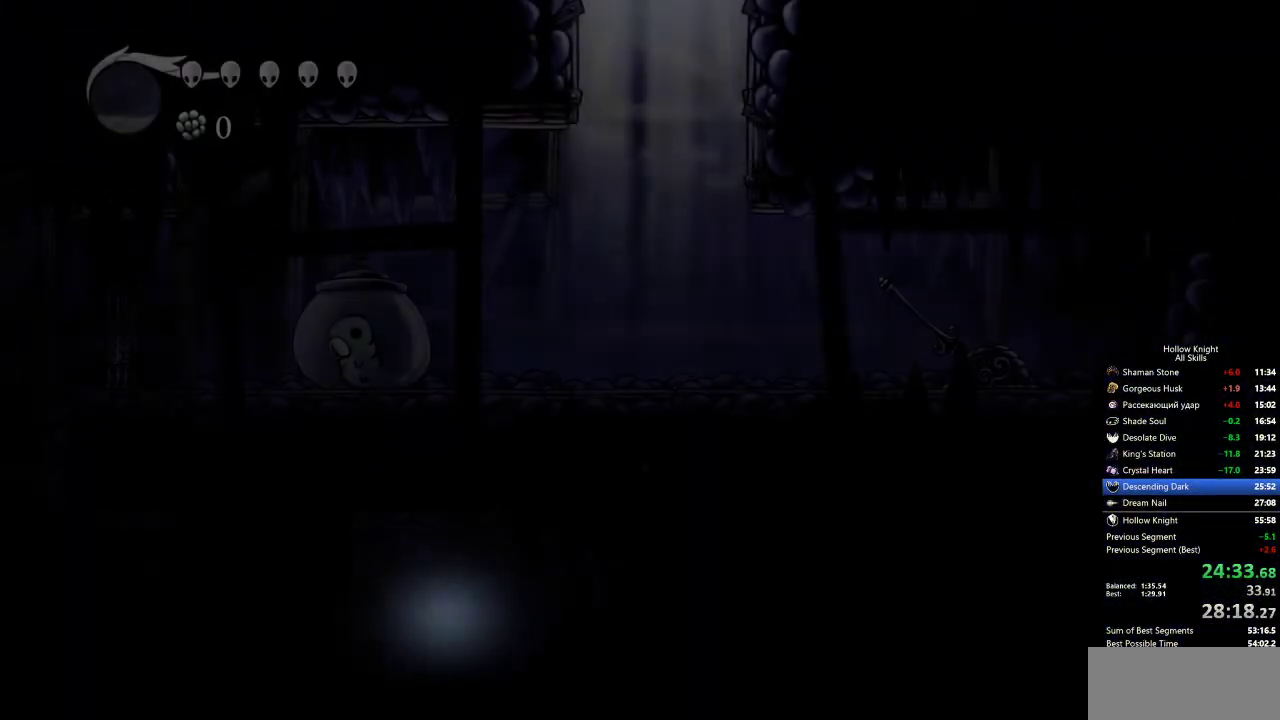
{"keys": ["right"], "events": []}
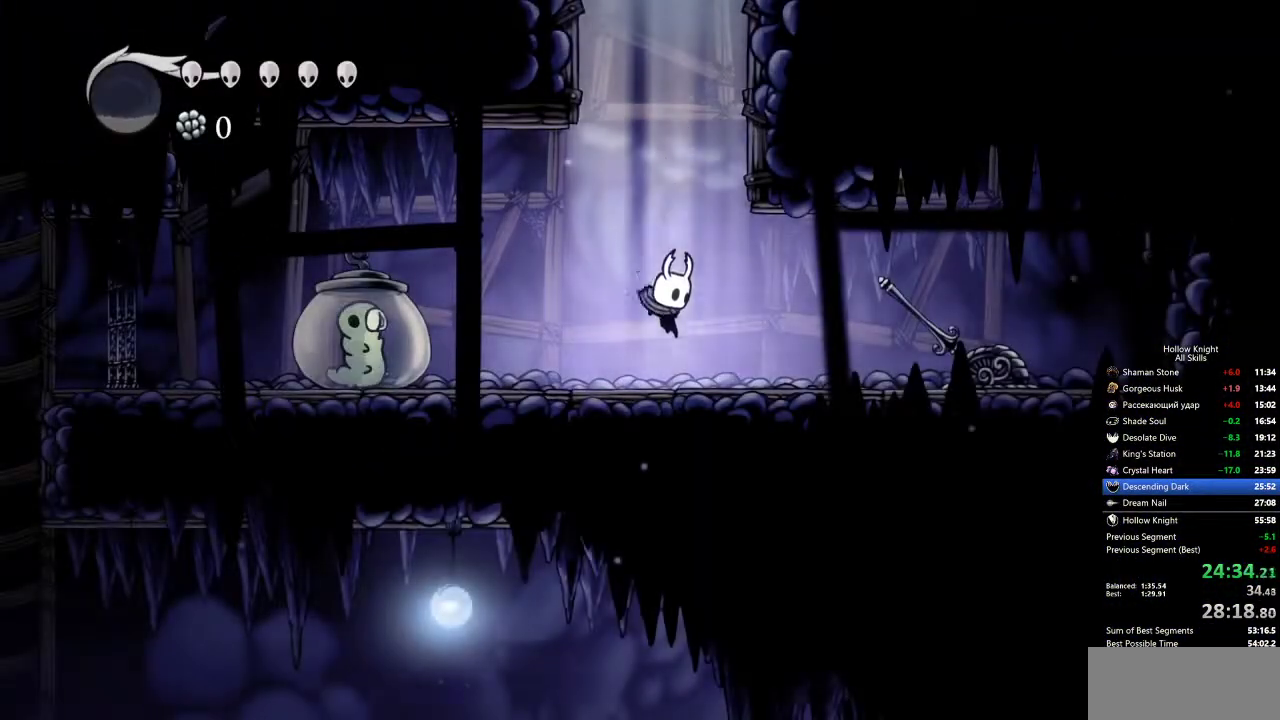
{"keys": ["dash", "left"], "events": [[317, "nail", "down"], [350, "left", "down"], [400, "nail", "up"], [400, "right", "up"], [467, "dash", "down"]]}
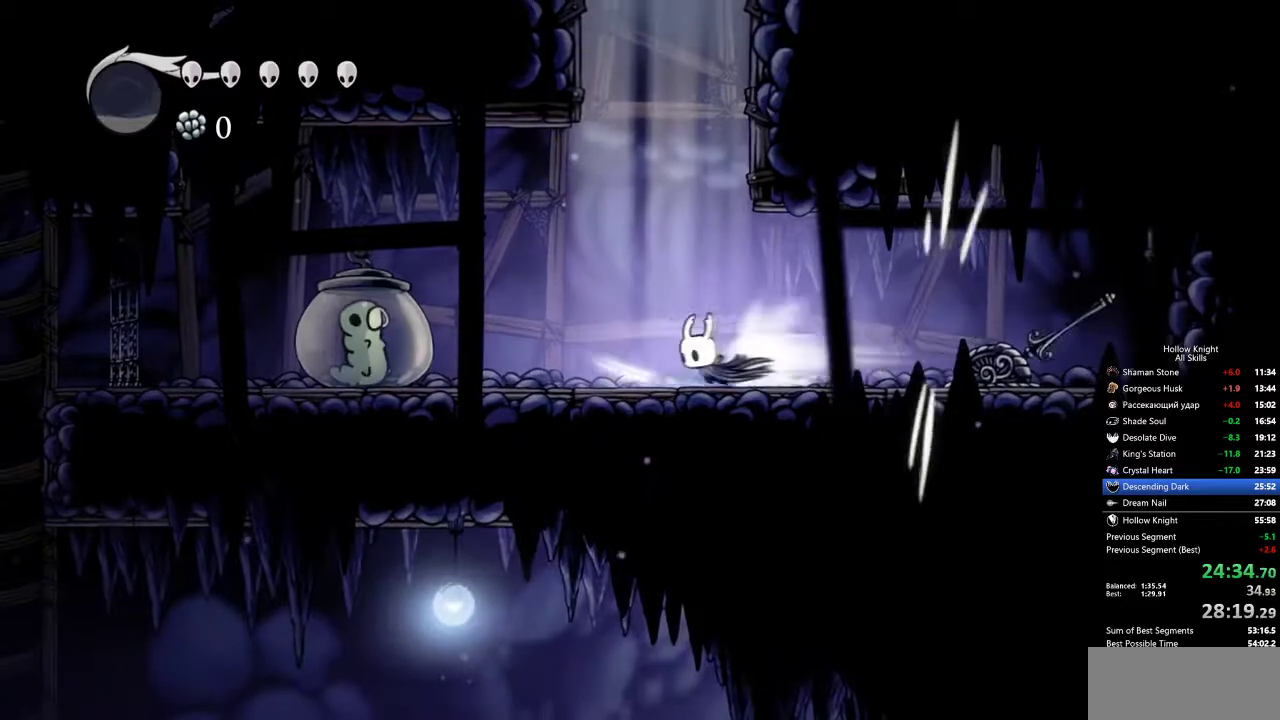
{"keys": ["left"], "events": [[67, "dash", "up"], [300, "up", "down"], [400, "nail", "down"], [450, "nail", "up"], [450, "up", "up"]]}